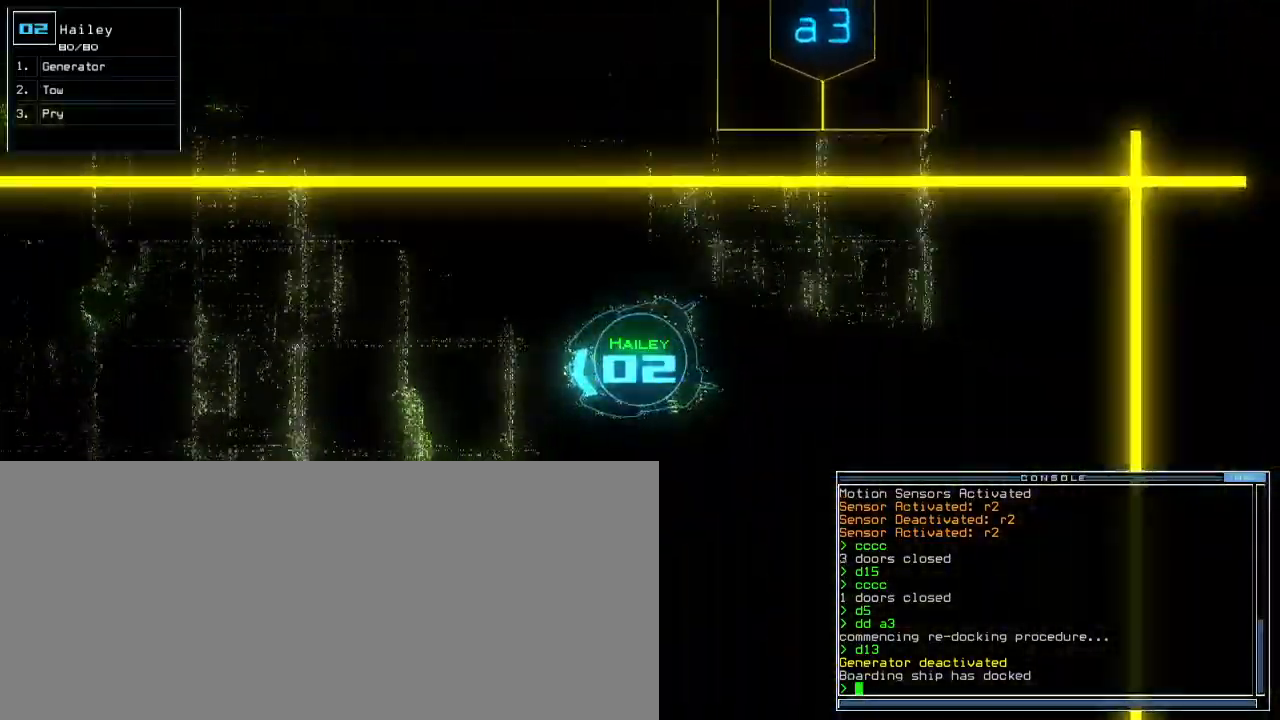
Gameplay with keyboard; each line is a JSON object with the keys held at the frame after it. "events" lists presses ("down") and releases ("up") of ".", "0", "1", "2", "3", "4", "5", "6", "7", "8", "9", "a", "b", "backspace", "c", "caps_lock", "comma", "ctrl_l", "ctrl_r", "d", "down", "e", "equals", "escape", "f8", "g", "h", "i", "j", "k", "l", "left", "m", "minus", "n", "o", "p", "q", "quote", "r", "return", "right", "s", "semicolon", "shift_l", "shift_r", "space", "t", "tab", "tilde", "u", "up", "v", "w", "x", "y" and "z" between this image and that frame as [ms after this image, input, new state], when the widget could be followed in between. No other keys are recorded. Mouse input is not recorded. Not read: other_keys.
{"keys": ["a", "down", "r"], "events": [[17, "left", "down"], [67, "left", "up"], [200, "left", "down"], [383, "a", "down"], [383, "left", "up"], [433, "r", "down"]]}
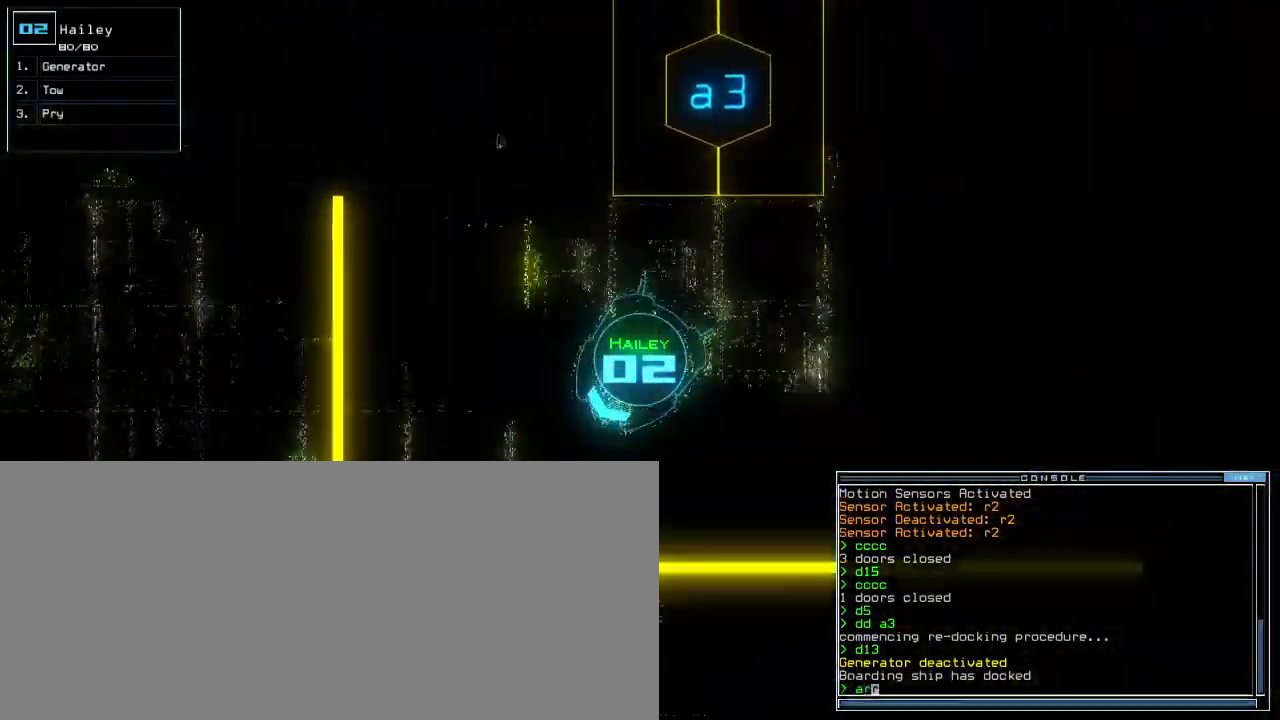
{"keys": ["d", "down"], "events": [[33, "r", "up"], [67, "a", "up"], [167, "return", "down"], [267, "return", "up"], [367, "left", "down"], [500, "d", "down"], [500, "left", "up"]]}
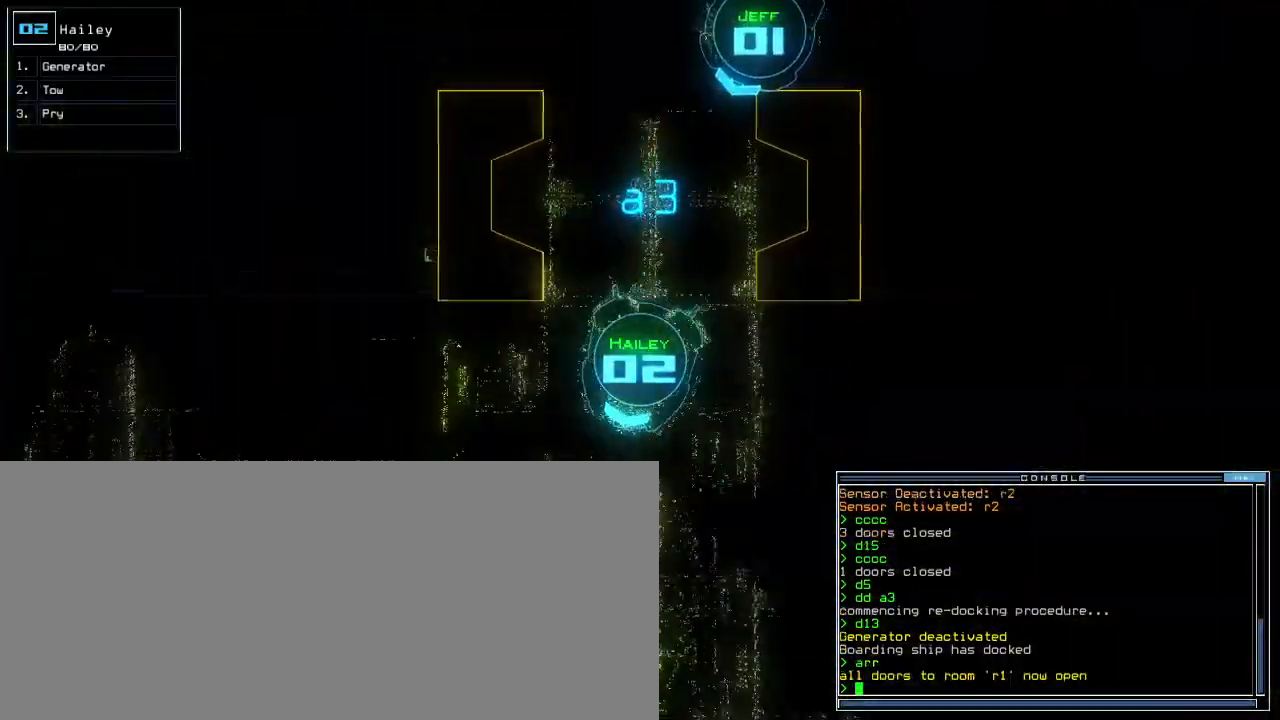
{"keys": ["down"], "events": [[33, "d", "up"], [83, "d", "down"], [183, "d", "up"], [200, "left", "down"], [250, "space", "down"], [333, "a", "down"], [350, "left", "up"], [433, "space", "up"], [450, "a", "up"]]}
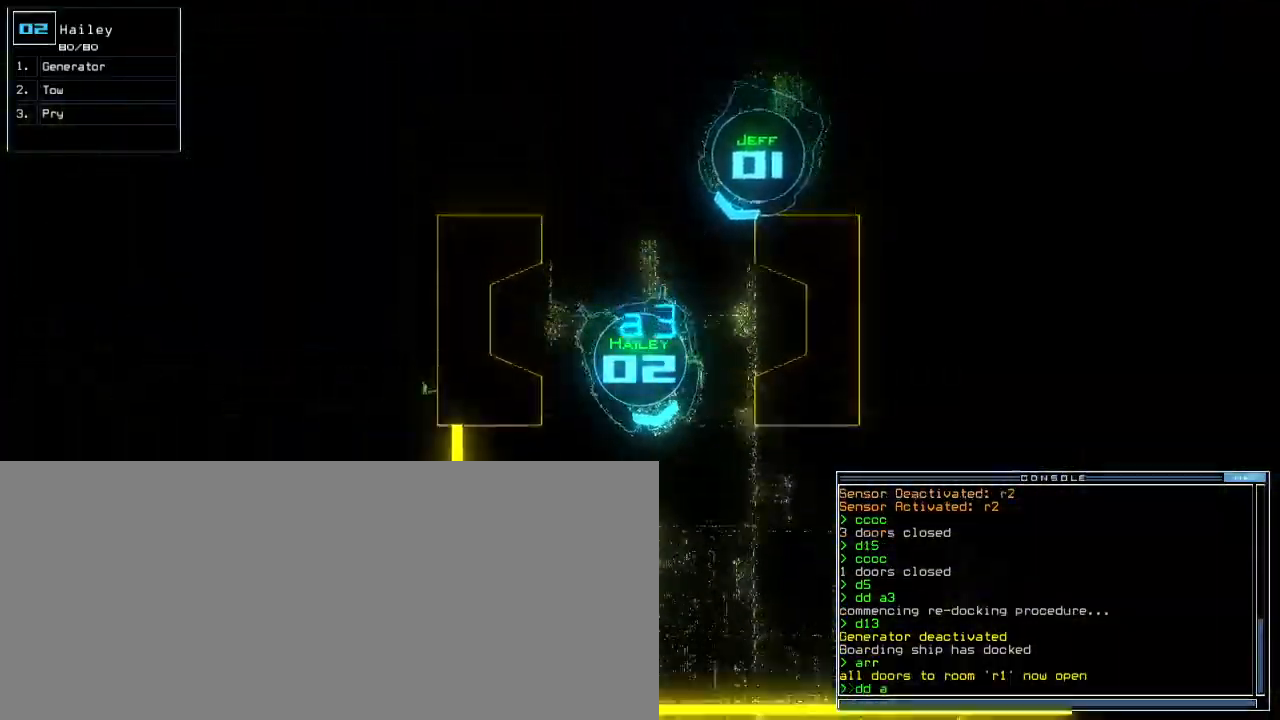
{"keys": ["down", "right"], "events": [[150, "1", "down"], [233, "1", "up"], [500, "right", "down"]]}
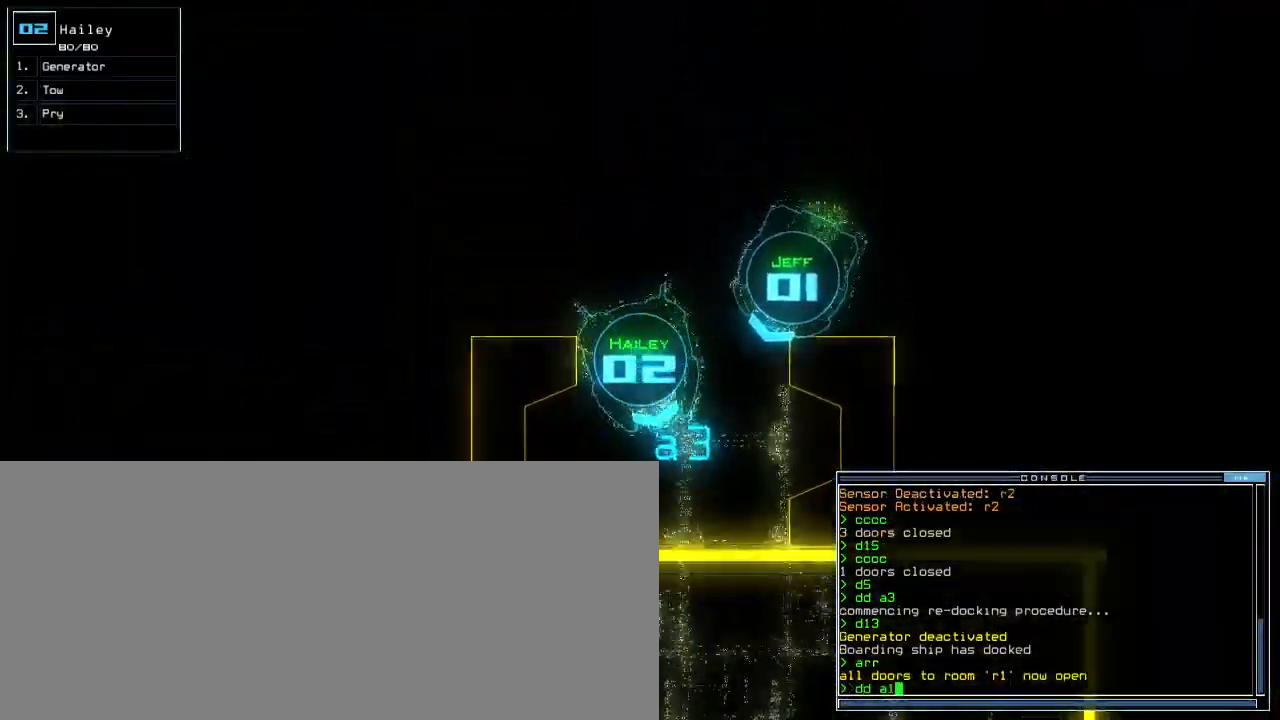
{"keys": ["down"], "events": [[83, "right", "up"]]}
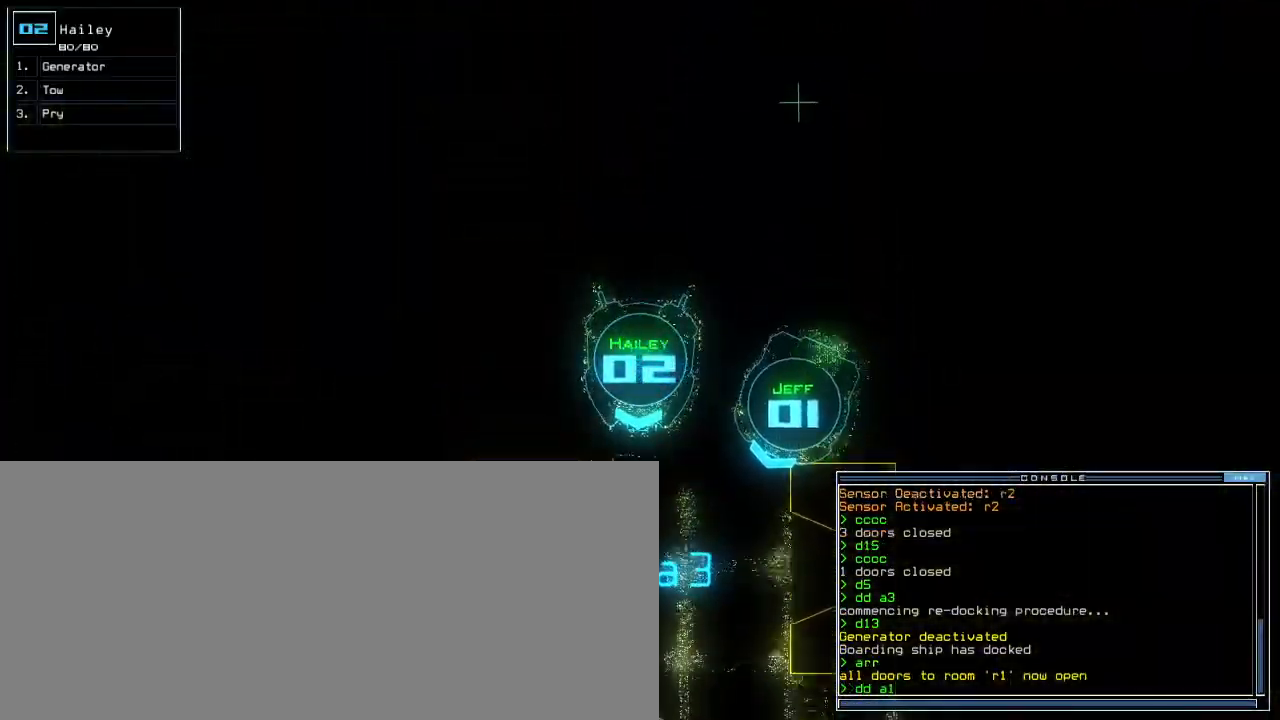
{"keys": [], "events": [[50, "return", "down"], [67, "down", "up"], [117, "return", "up"]]}
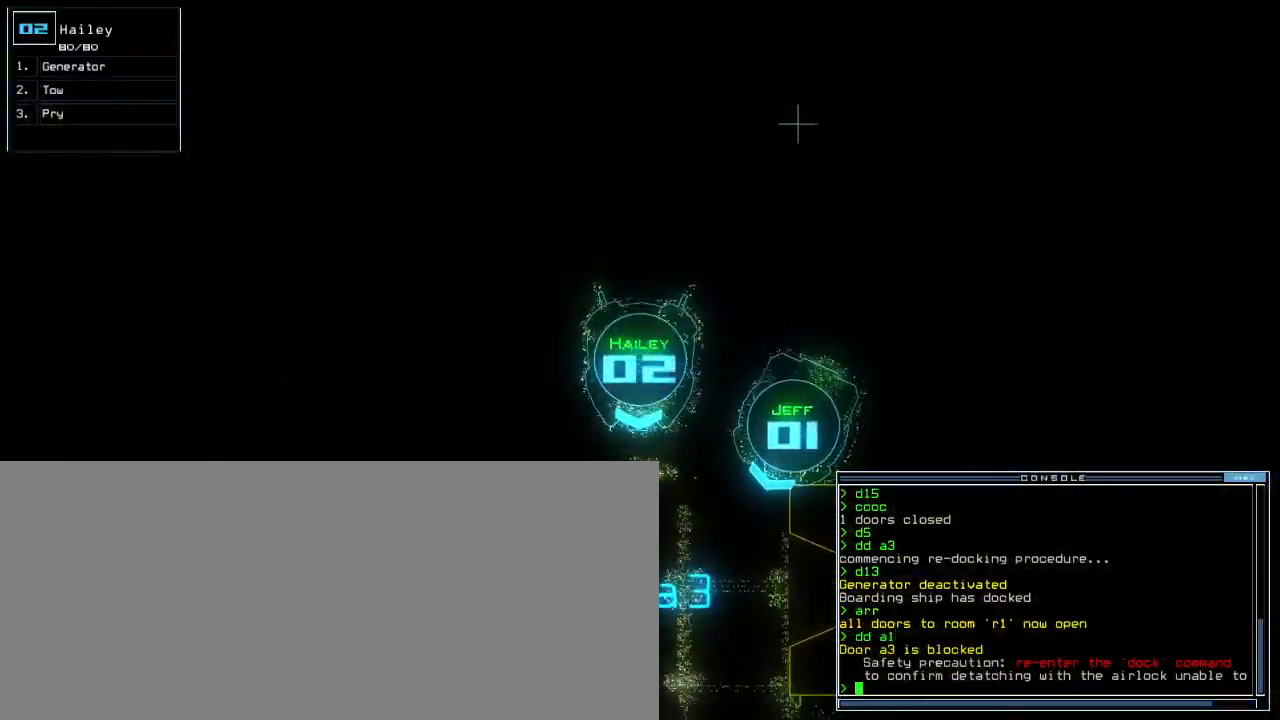
{"keys": [], "events": [[117, "1", "down"], [183, "1", "up"], [183, "down", "down"], [433, "down", "up"]]}
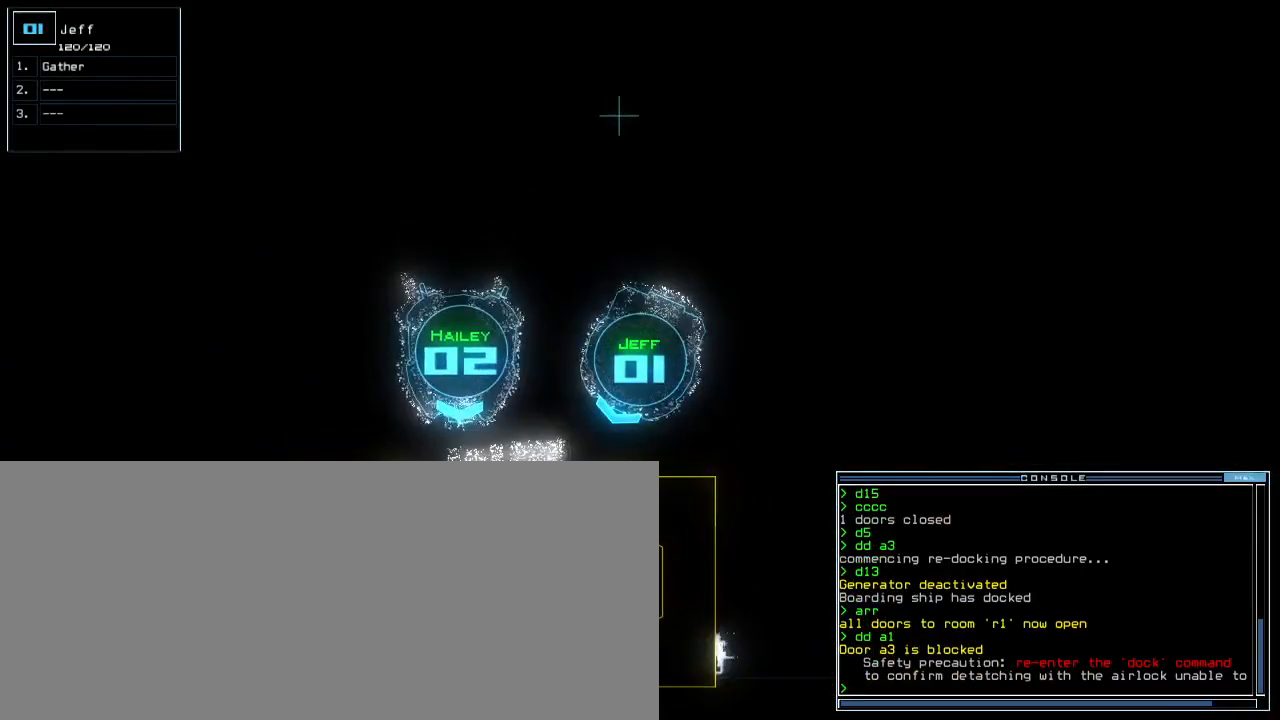
{"keys": [], "events": []}
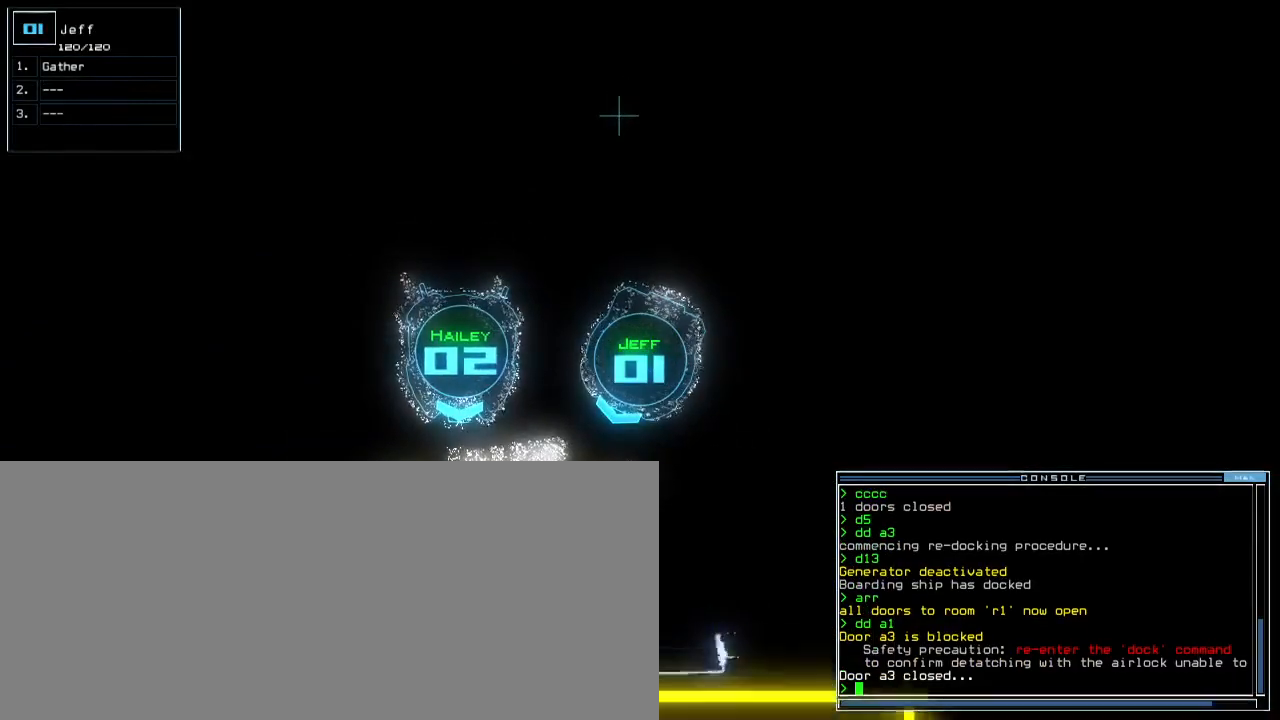
{"keys": ["d"], "events": [[100, "space", "down"], [167, "space", "up"], [333, "d", "down"], [400, "d", "up"], [417, "d", "down"]]}
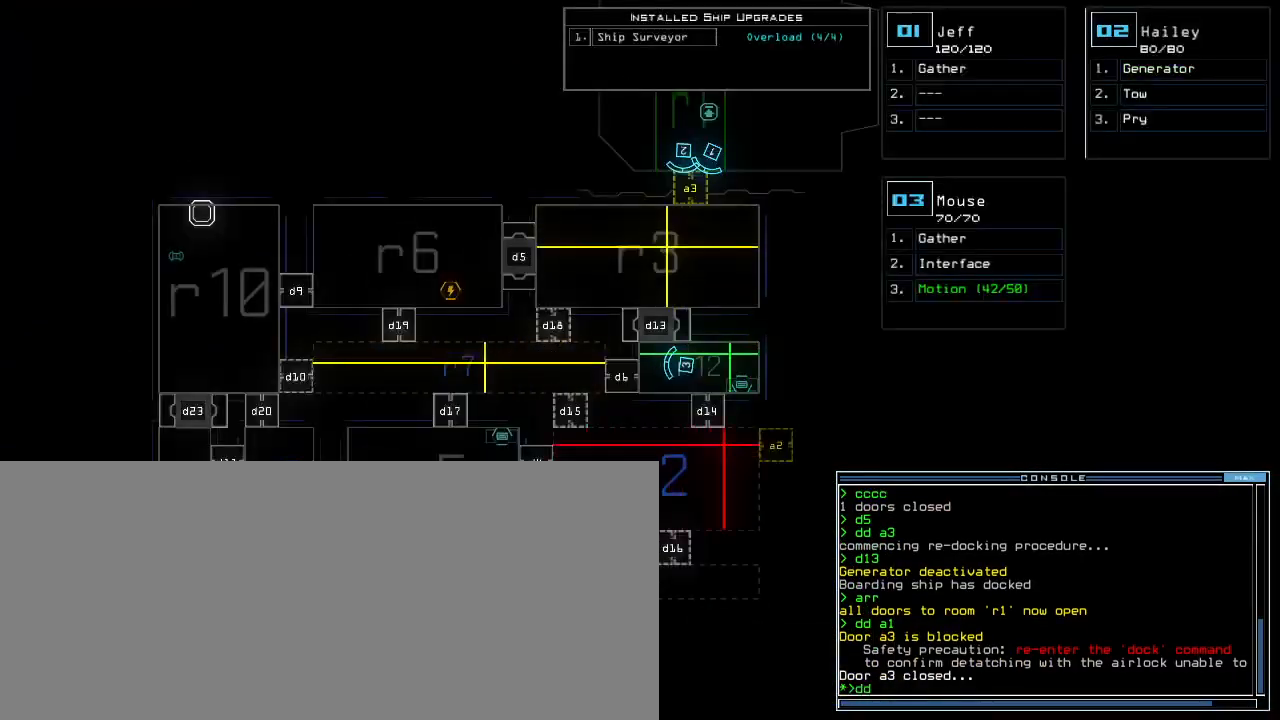
{"keys": [], "events": [[17, "d", "up"]]}
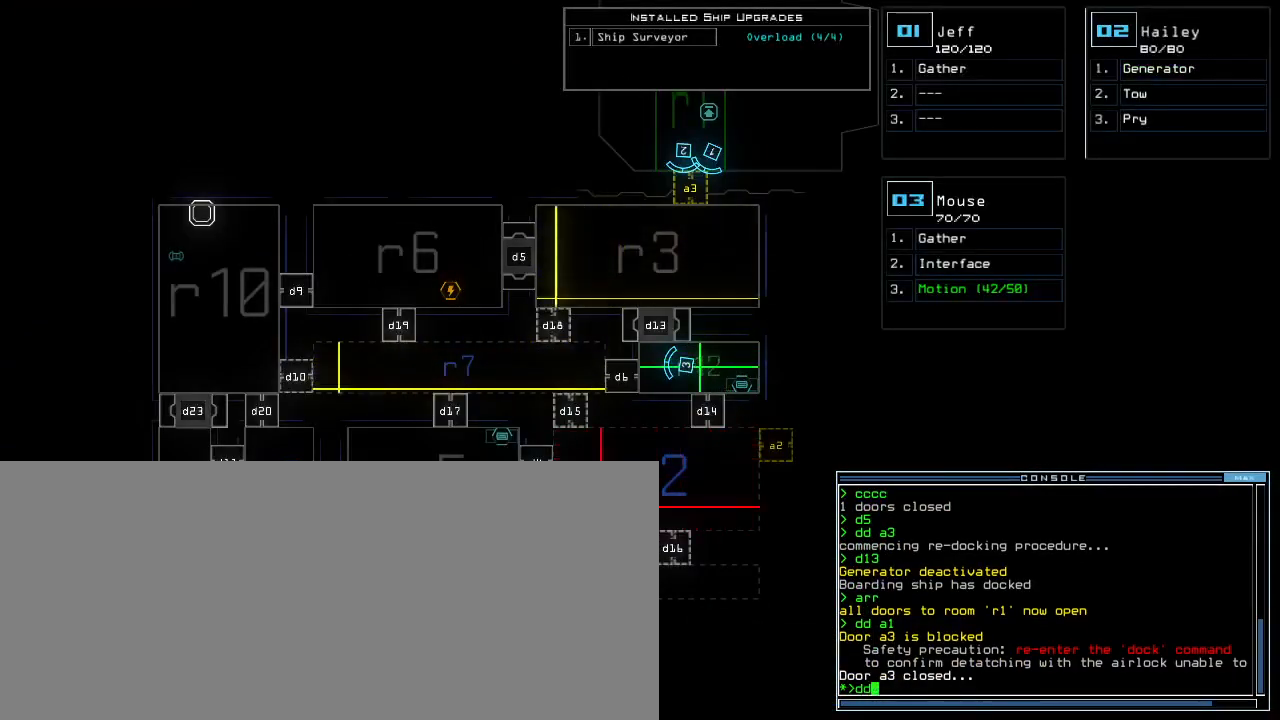
{"keys": ["1"], "events": [[200, "space", "down"], [267, "a", "down"], [350, "a", "up"], [350, "space", "up"], [483, "1", "down"]]}
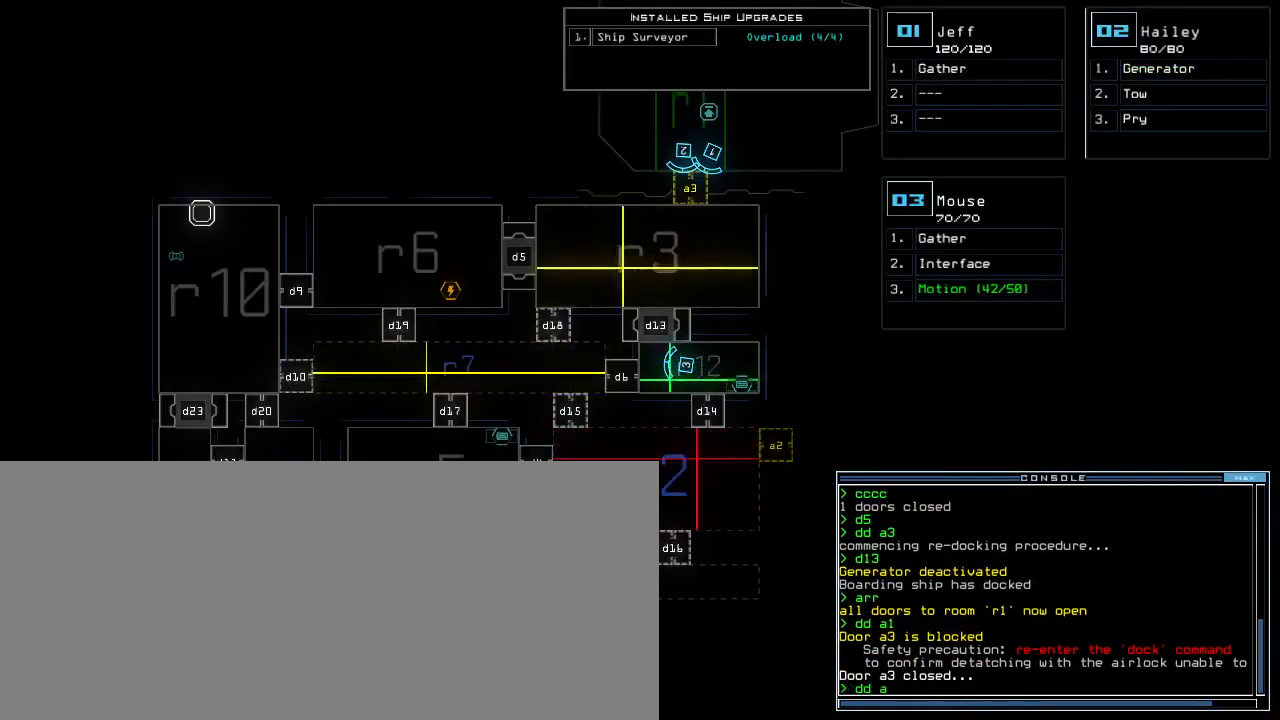
{"keys": [], "events": [[50, "return", "down"], [100, "1", "up"], [117, "return", "up"]]}
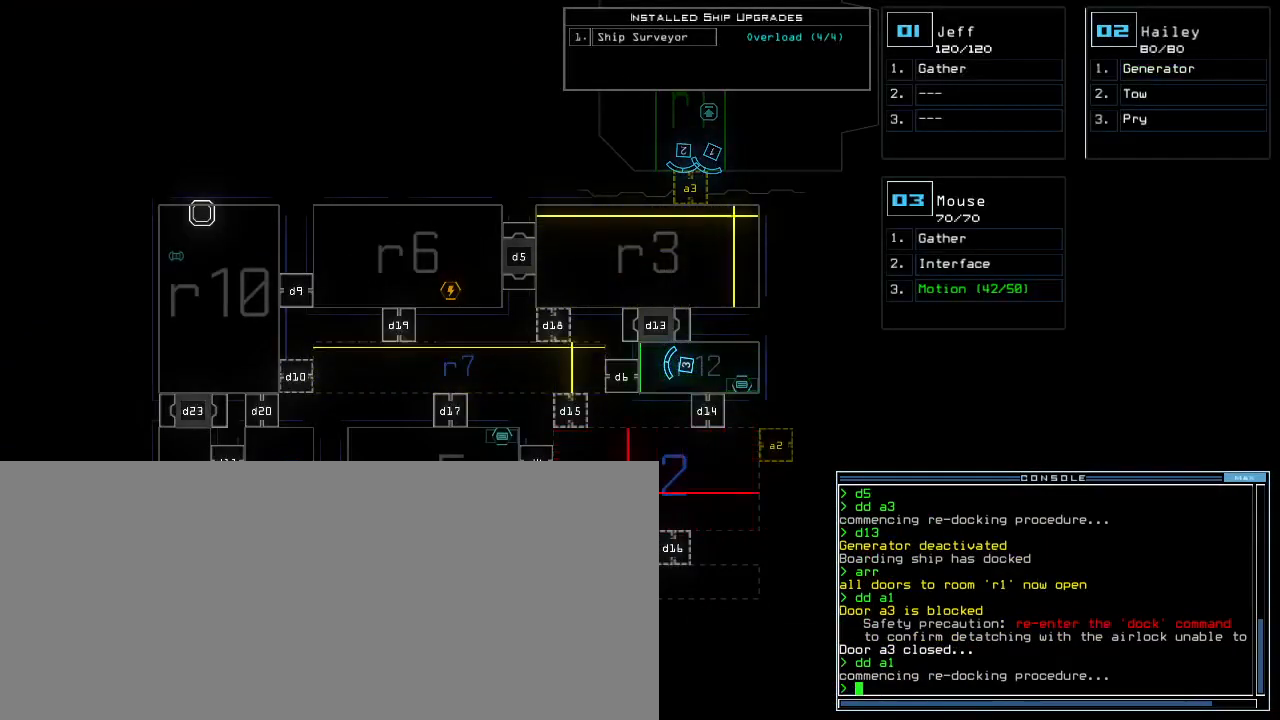
{"keys": [], "events": []}
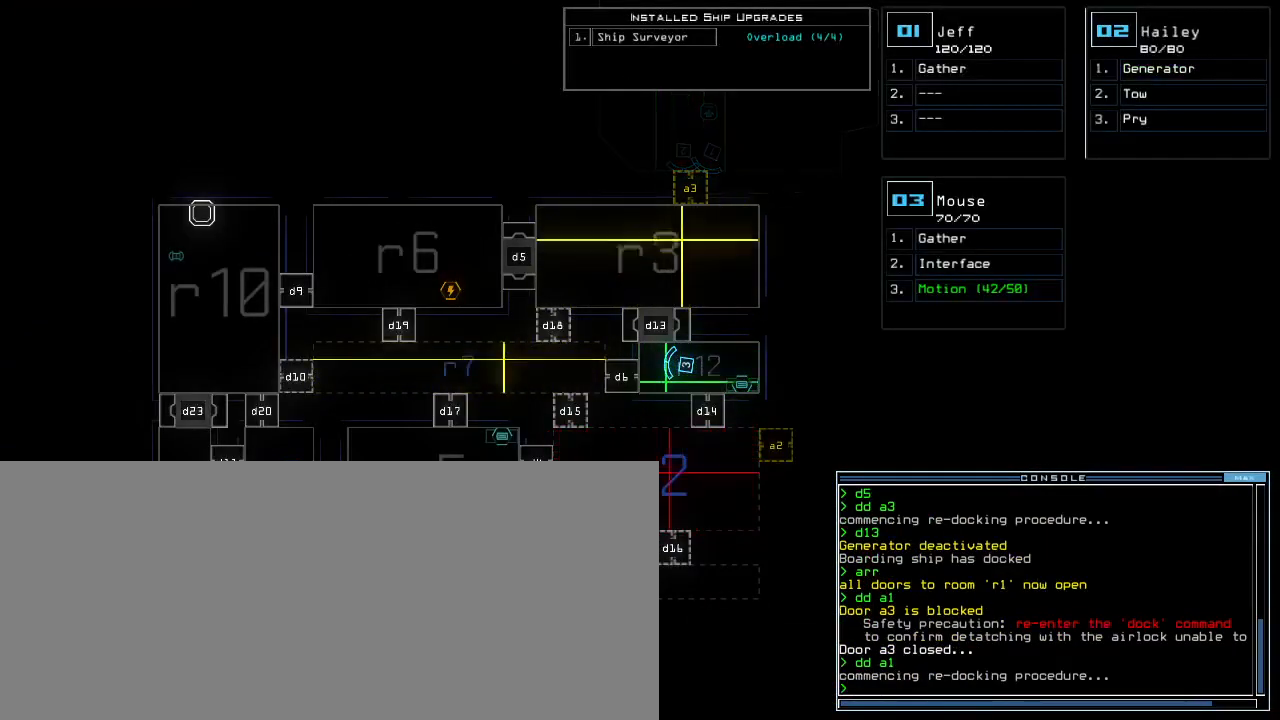
{"keys": [], "events": []}
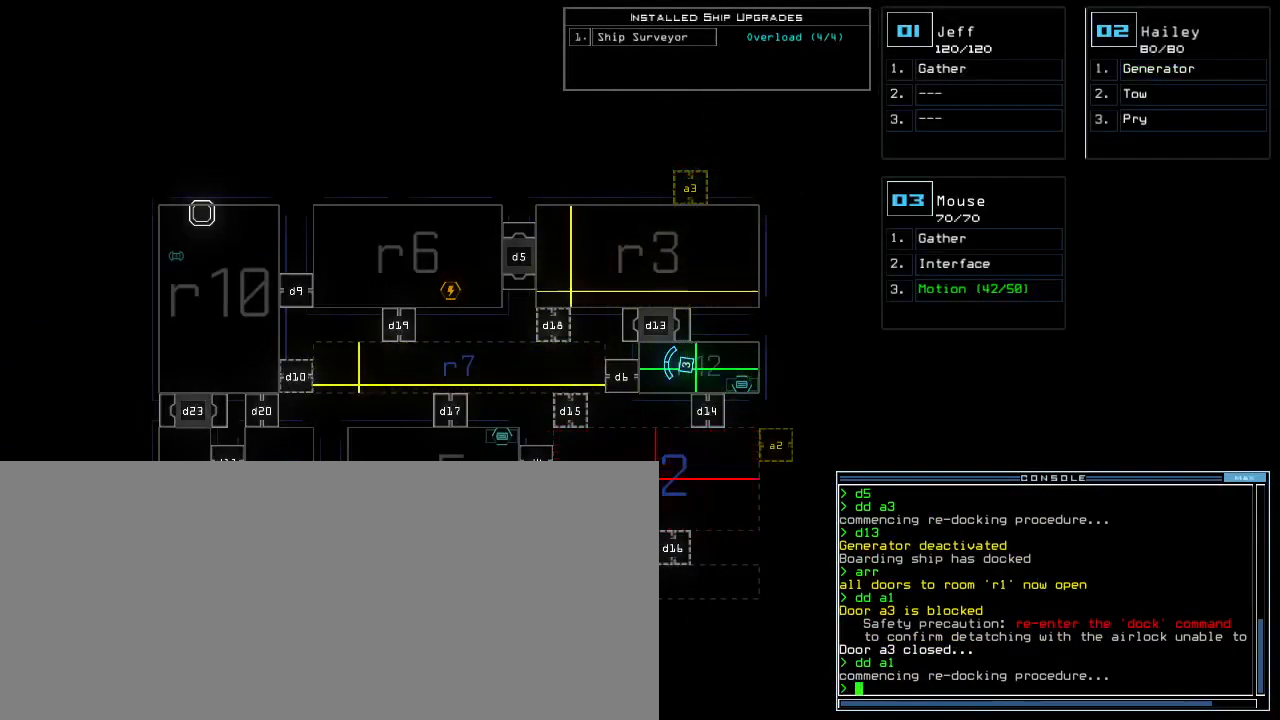
{"keys": [], "events": []}
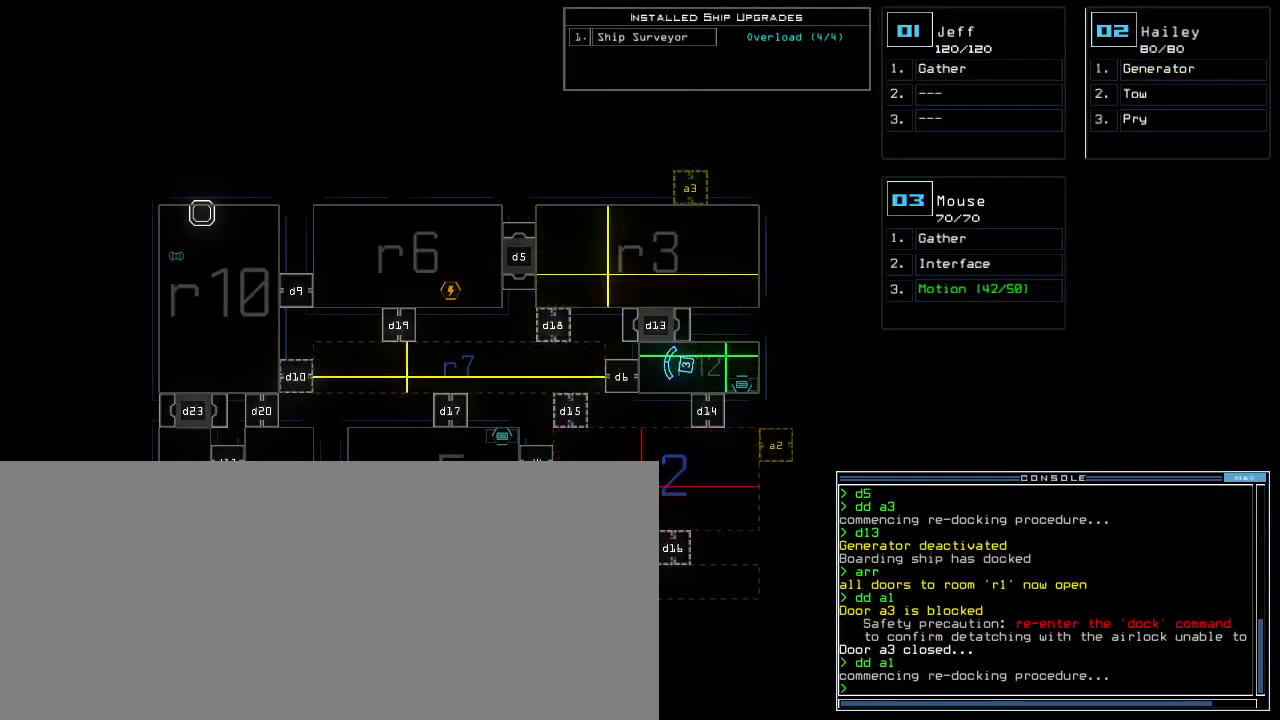
{"keys": [], "events": []}
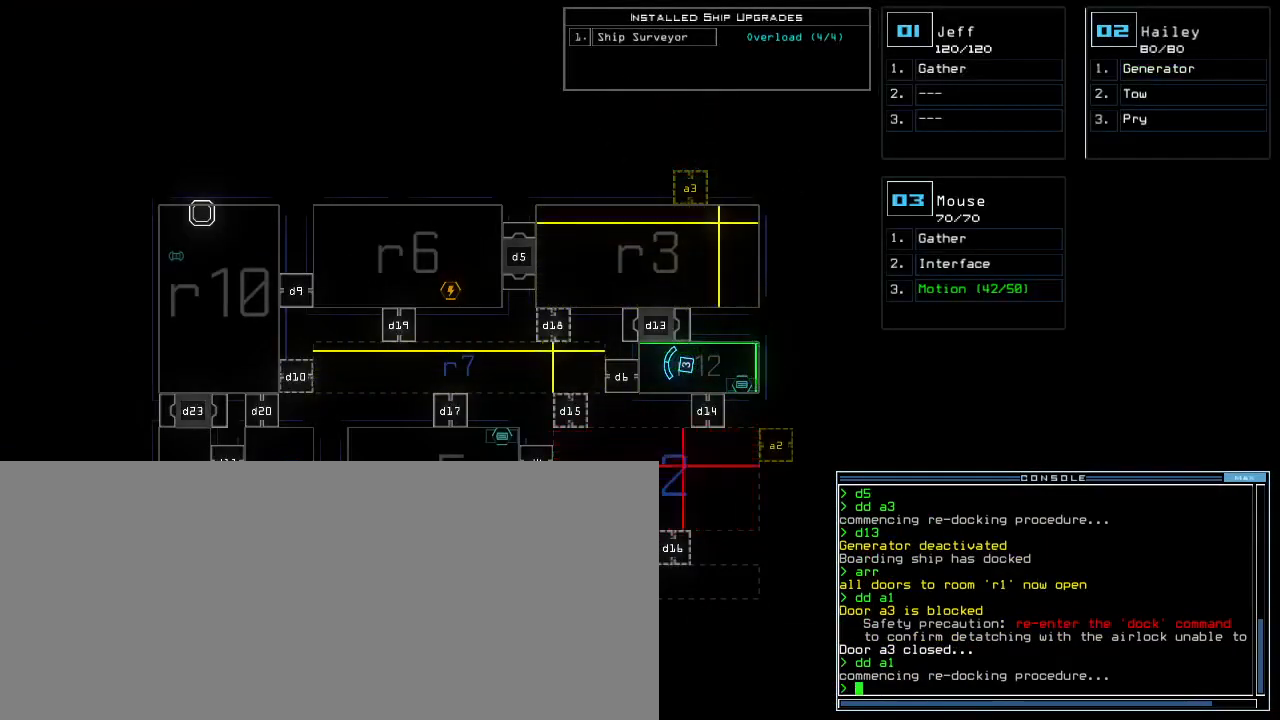
{"keys": ["left"], "events": [[433, "left", "down"]]}
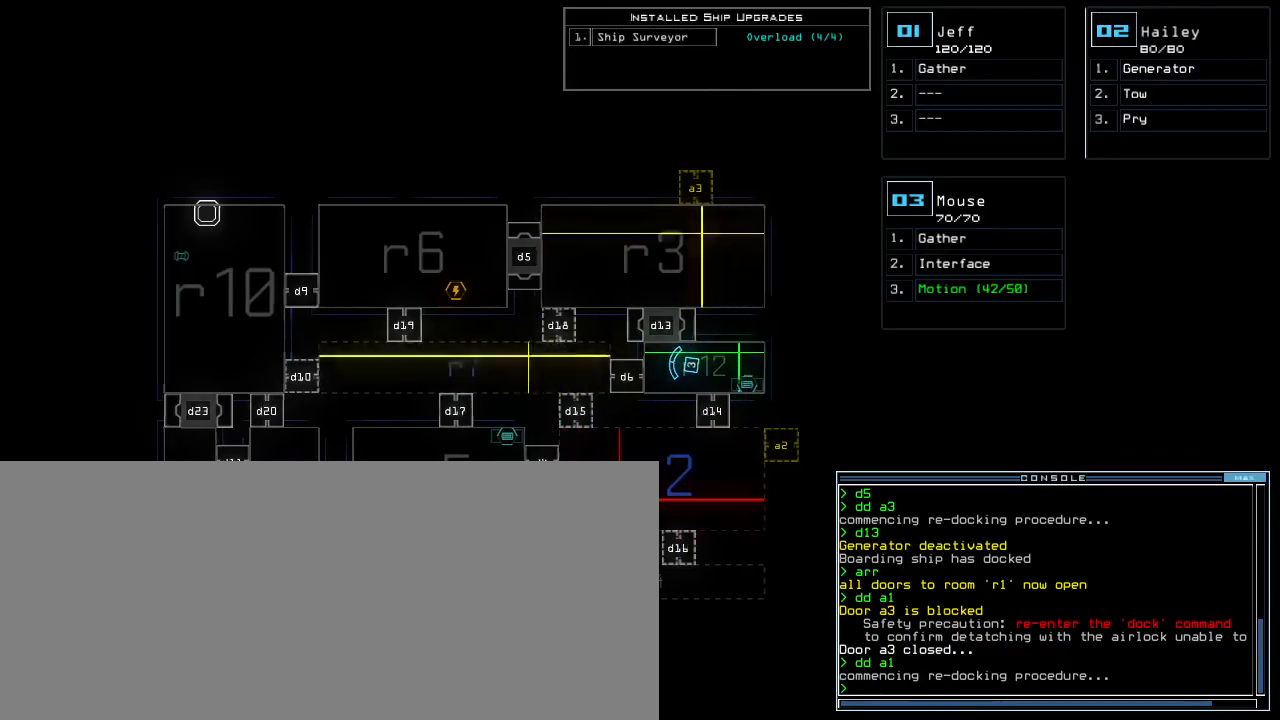
{"keys": [], "events": [[200, "left", "up"]]}
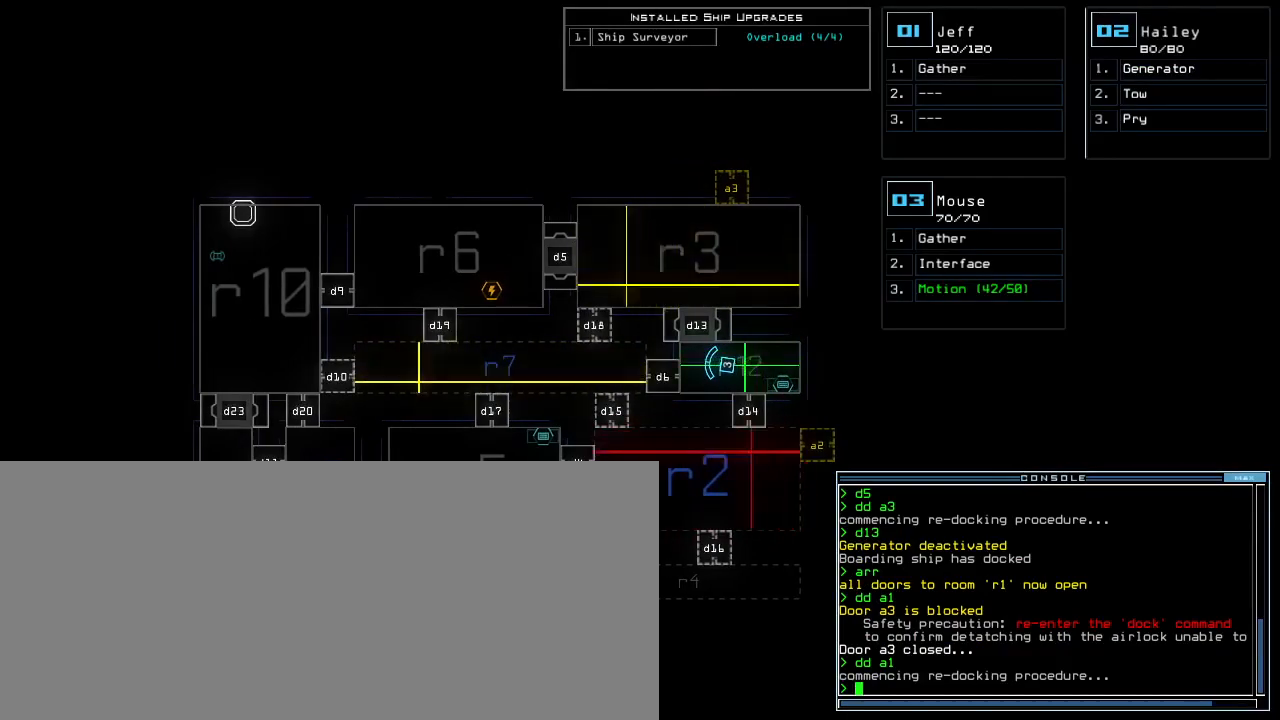
{"keys": [], "events": []}
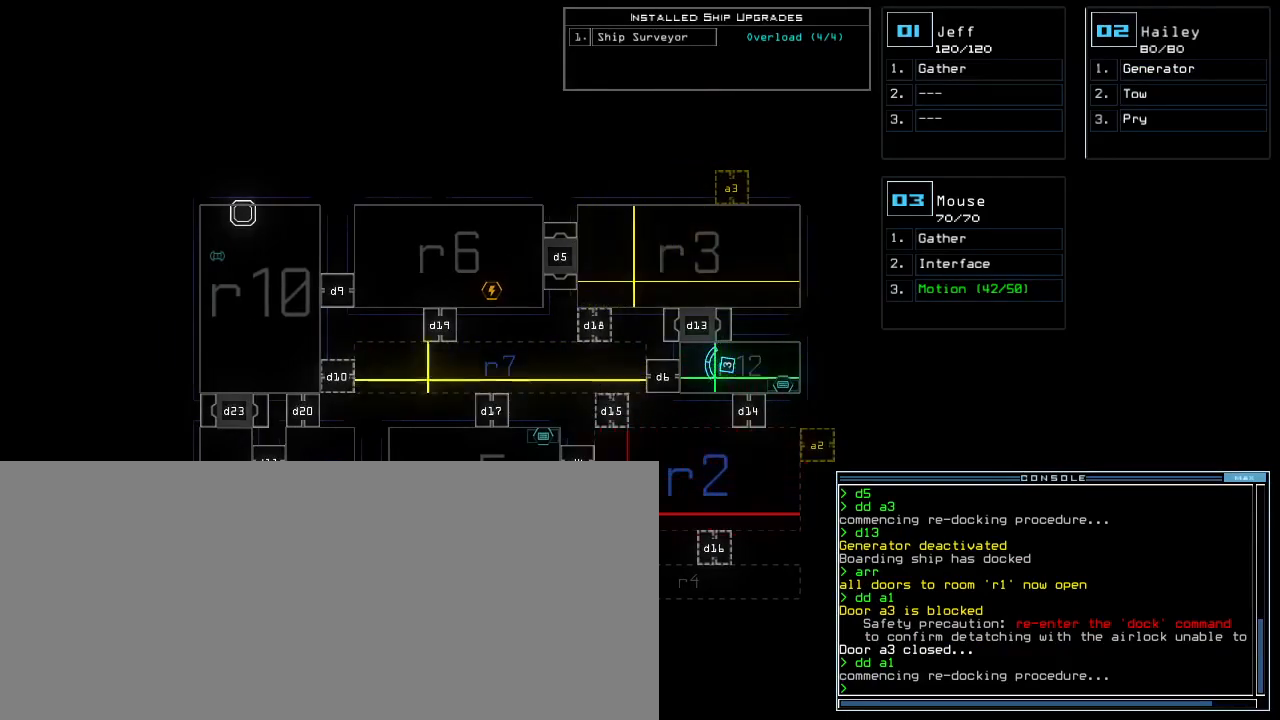
{"keys": [], "events": []}
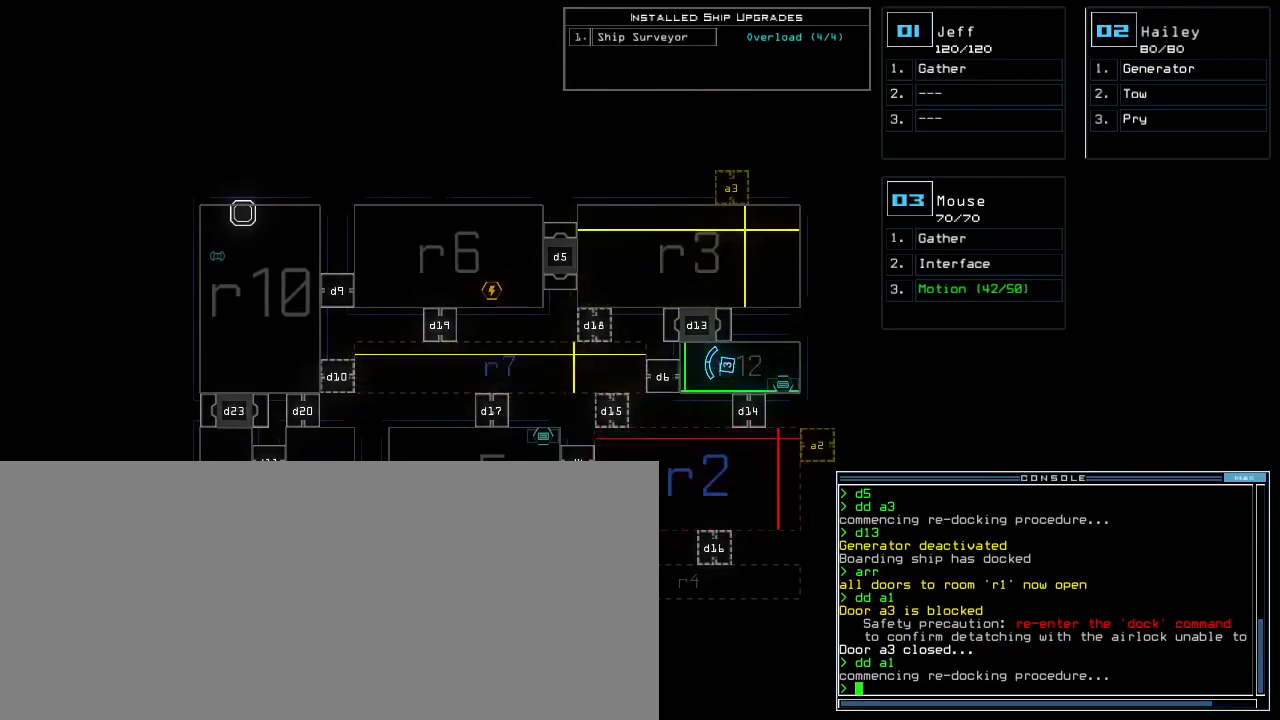
{"keys": [], "events": []}
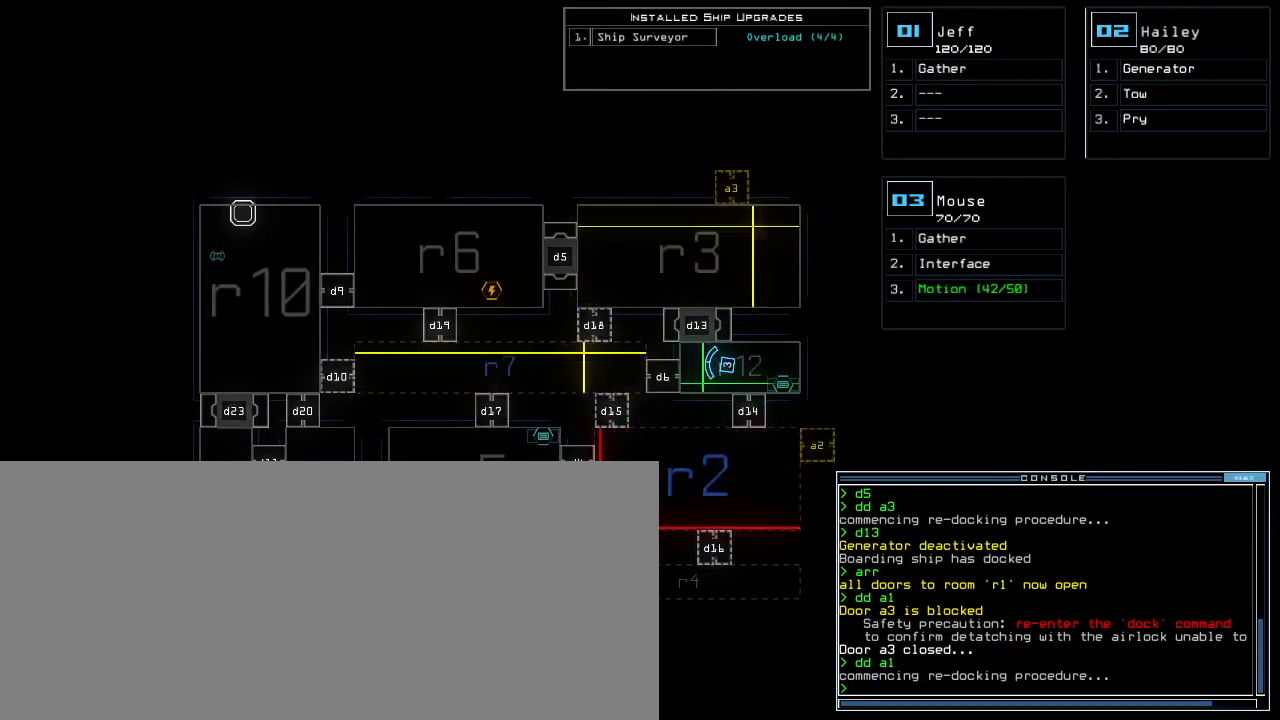
{"keys": ["left", "up"], "events": [[400, "2", "down"], [450, "left", "down"], [450, "up", "down"], [500, "2", "up"]]}
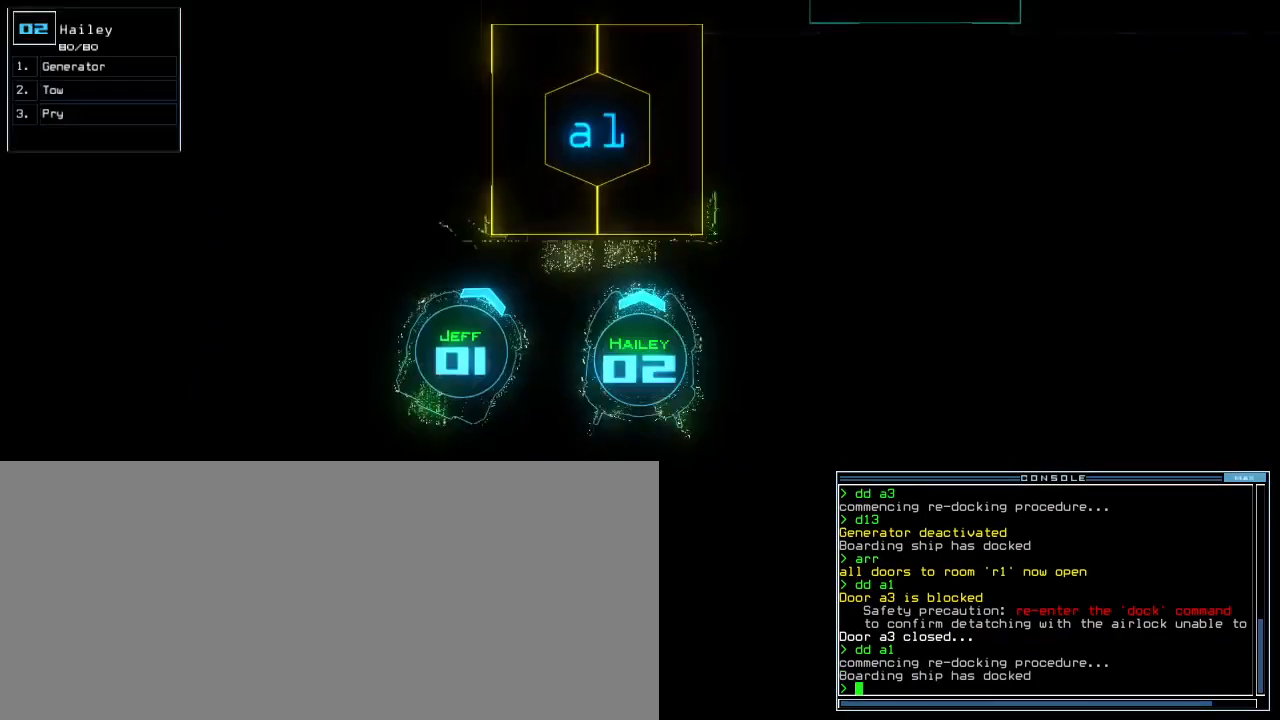
{"keys": ["right", "up"], "events": [[133, "left", "up"], [167, "a", "down"], [200, "r", "down"], [217, "return", "down"], [250, "a", "up"], [300, "r", "up"], [317, "return", "up"], [483, "right", "down"]]}
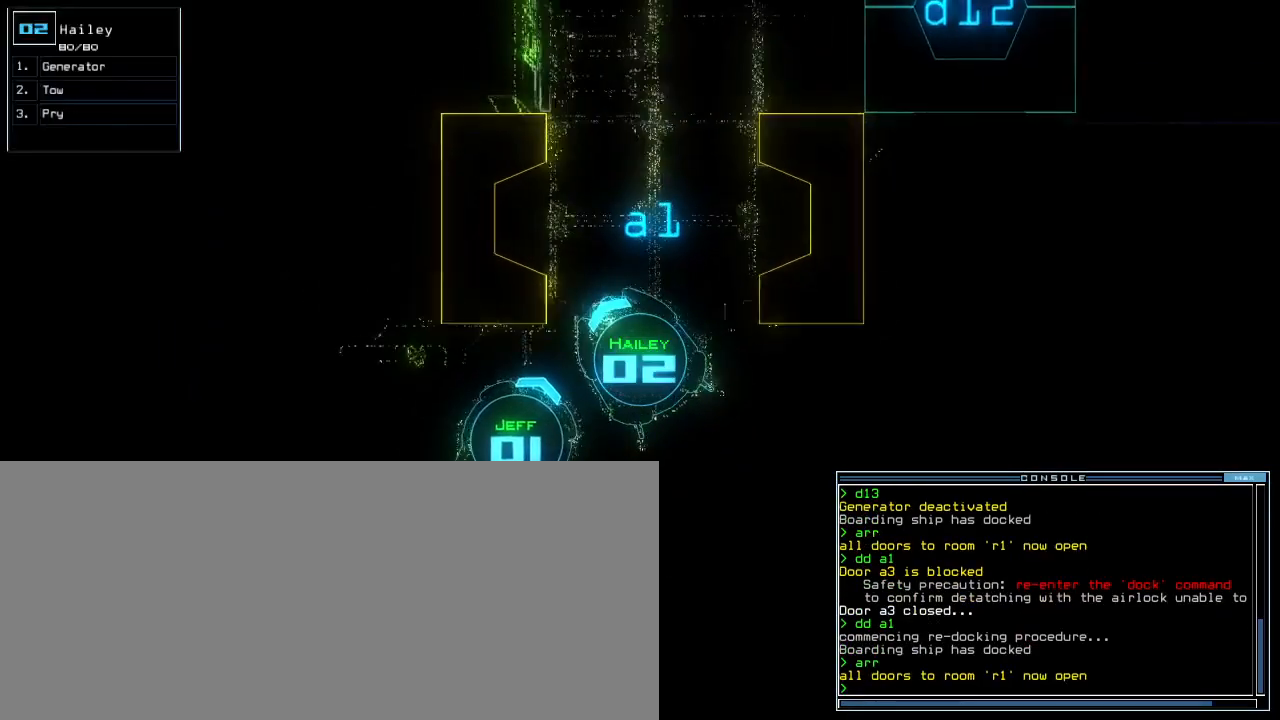
{"keys": ["up"], "events": [[217, "right", "up"]]}
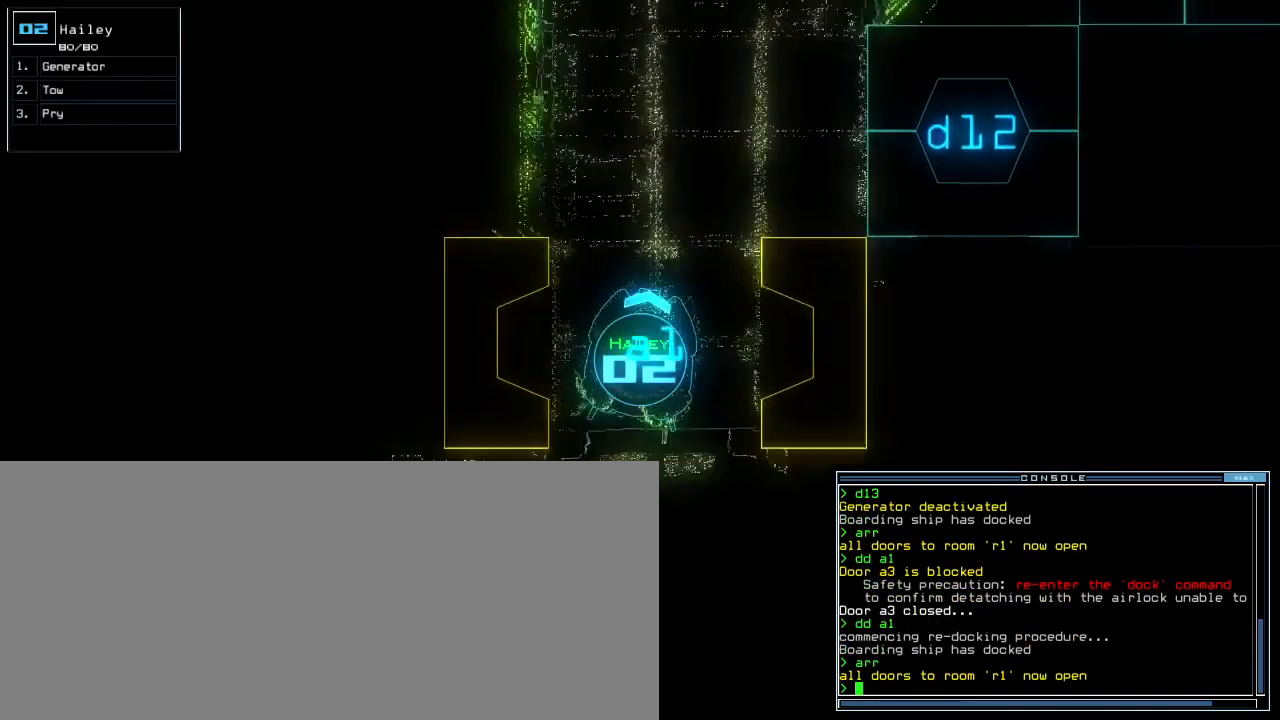
{"keys": ["up"], "events": [[233, "left", "down"], [250, "left", "up"]]}
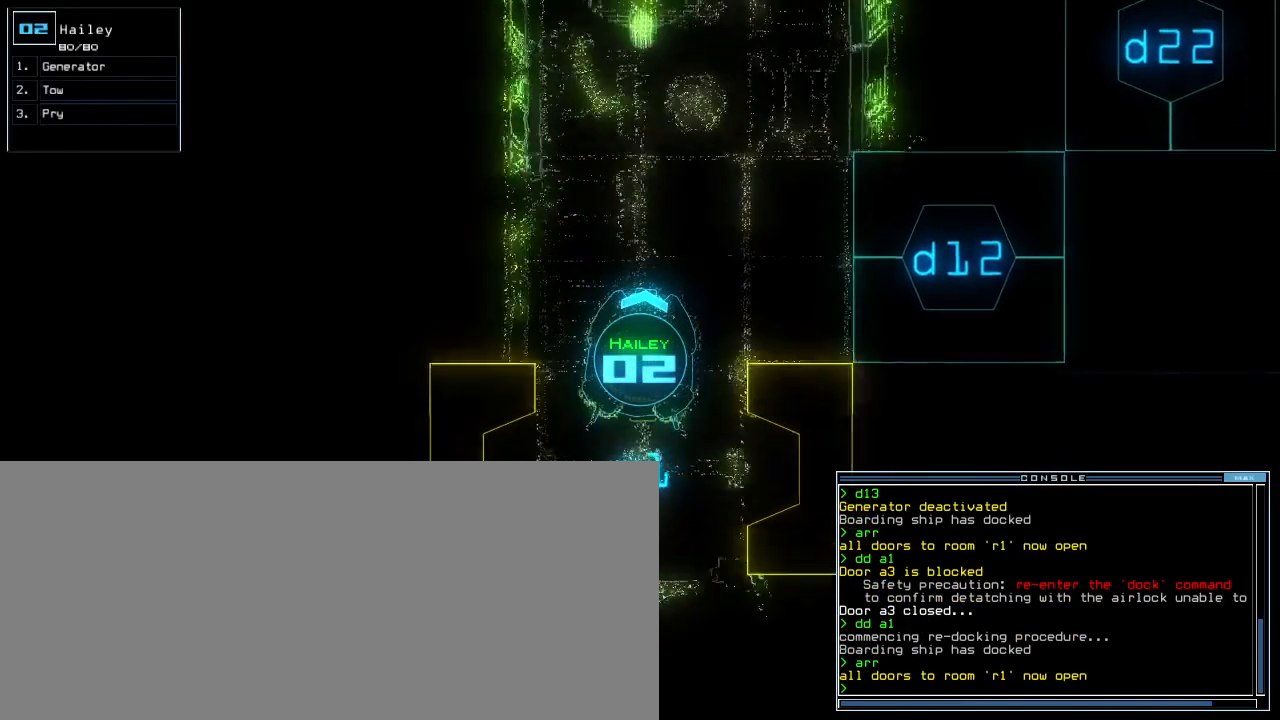
{"keys": ["right", "up"], "events": [[83, "left", "down"], [183, "left", "up"], [467, "right", "down"]]}
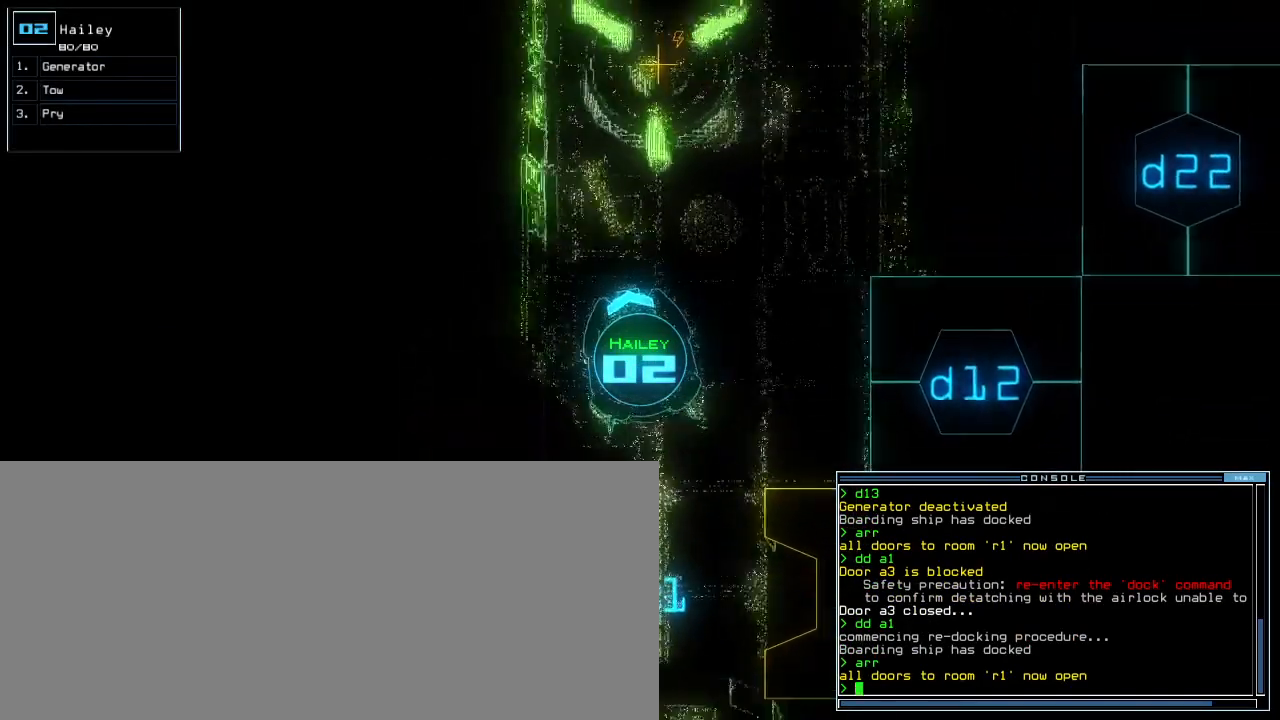
{"keys": ["up"], "events": [[17, "right", "up"], [150, "g", "down"], [217, "e", "down"], [233, "g", "up"], [300, "e", "up"]]}